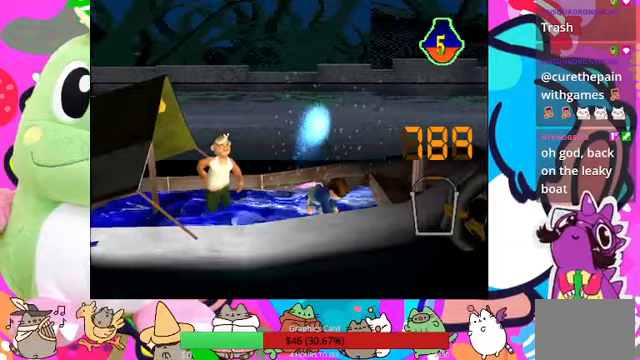
Gameplay with a controller (PlayStation layout); each line is a JSON object with the inputs held at the frame after it (dt_ms = milliseconds from this image to that frame). "events" lists button and stick changes between this image and that frame as [ms after this image, input, new state], when the widget could be followed in between. Not read: L3 R3.
{"dt_ms": 500, "buttons": ["CROSS"], "left_stick": "center", "right_stick": "center", "events": [[33, "CROSS", "down"], [100, "CROSS", "up"], [200, "CROSS", "down"], [233, "CROSS", "up"], [333, "CROSS", "down"], [367, "CROSS", "up"], [467, "CROSS", "down"]]}
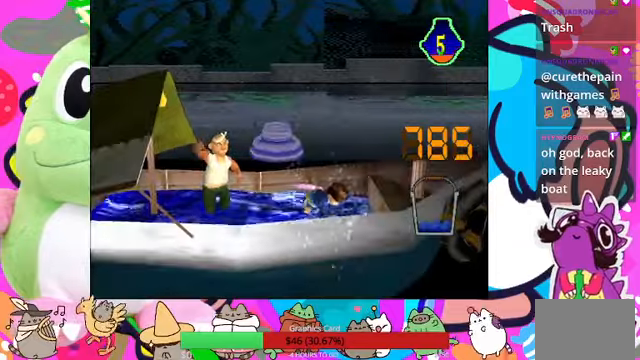
{"dt_ms": 1000, "buttons": [], "left_stick": "center", "right_stick": "center"}
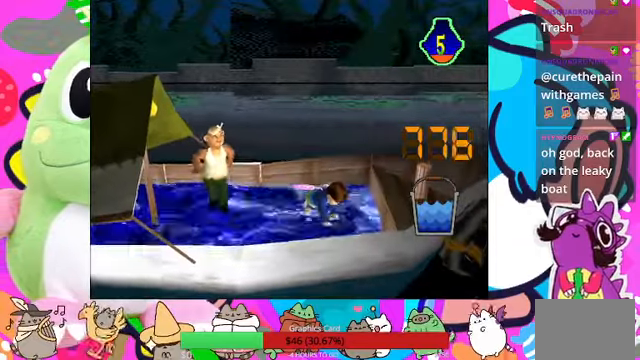
{"dt_ms": 500, "buttons": ["CROSS"], "left_stick": "center", "right_stick": "center", "events": [[33, "CROSS", "down"], [100, "CROSS", "up"], [167, "CROSS", "down"], [233, "CROSS", "up"], [333, "CROSS", "down"], [367, "CROSS", "up"], [500, "CROSS", "down"]]}
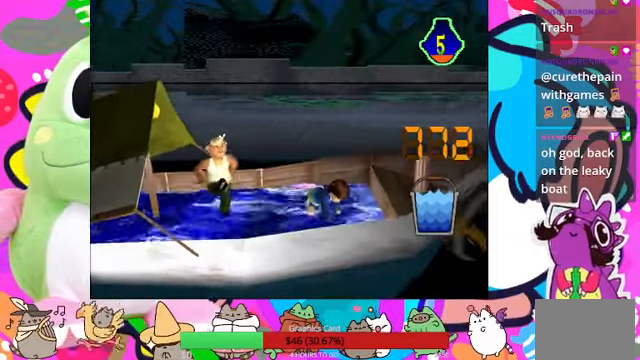
{"dt_ms": 500, "buttons": [], "left_stick": "center", "right_stick": "center", "events": [[67, "CROSS", "up"], [133, "CROSS", "down"], [233, "CROSS", "up"], [267, "TRIANGLE", "down"], [500, "TRIANGLE", "up"]]}
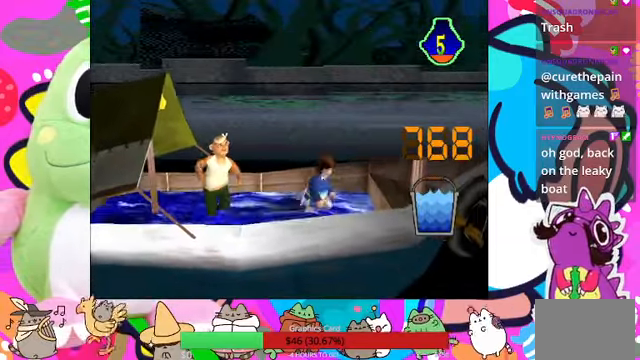
{"dt_ms": 500, "buttons": ["CROSS"], "left_stick": "center", "right_stick": "center", "events": [[67, "L1", "down"], [167, "CROSS", "down"], [200, "L1", "up"], [233, "CROSS", "up"], [333, "CROSS", "down"], [400, "CROSS", "up"], [467, "CROSS", "down"]]}
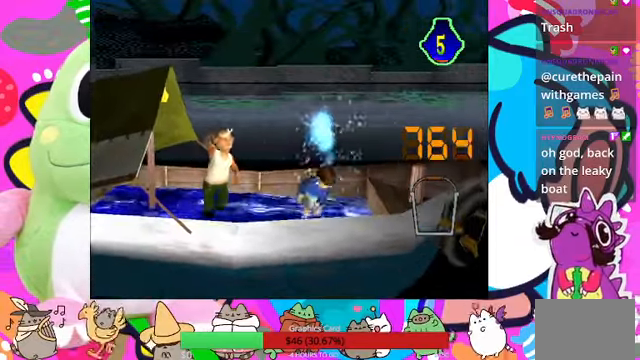
{"dt_ms": 500, "buttons": ["CROSS"], "left_stick": "center", "right_stick": "center", "events": [[67, "CROSS", "up"], [133, "CROSS", "down"], [233, "CROSS", "up"], [300, "CROSS", "down"], [367, "CROSS", "up"], [433, "CROSS", "down"]]}
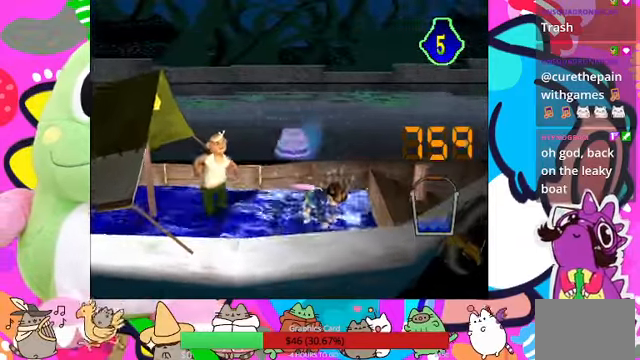
{"dt_ms": 500, "buttons": [], "left_stick": "center", "right_stick": "center", "events": [[33, "CROSS", "up"], [100, "CROSS", "down"], [200, "CROSS", "up"], [267, "CROSS", "down"], [333, "CROSS", "up"], [433, "CROSS", "down"], [500, "CROSS", "up"]]}
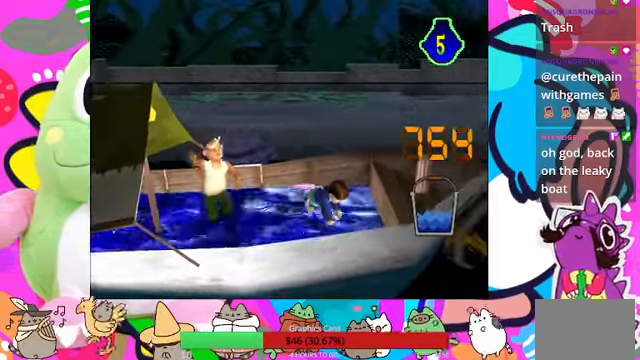
{"dt_ms": 500, "buttons": ["CROSS"], "left_stick": "center", "right_stick": "center", "events": [[67, "CROSS", "down"], [133, "CROSS", "up"], [233, "CROSS", "down"], [333, "CROSS", "up"], [367, "CROSS", "down"], [433, "CROSS", "up"], [500, "CROSS", "down"]]}
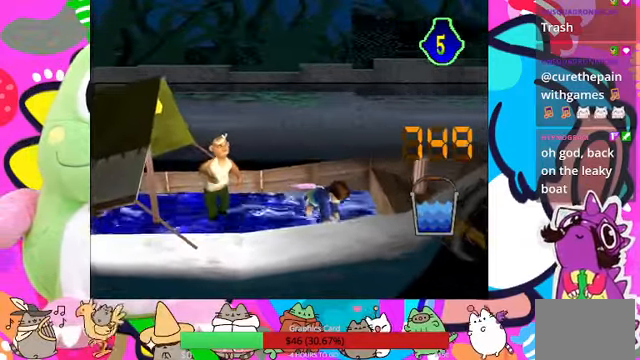
{"dt_ms": 1000, "buttons": ["TRIANGLE"], "left_stick": "center", "right_stick": "center"}